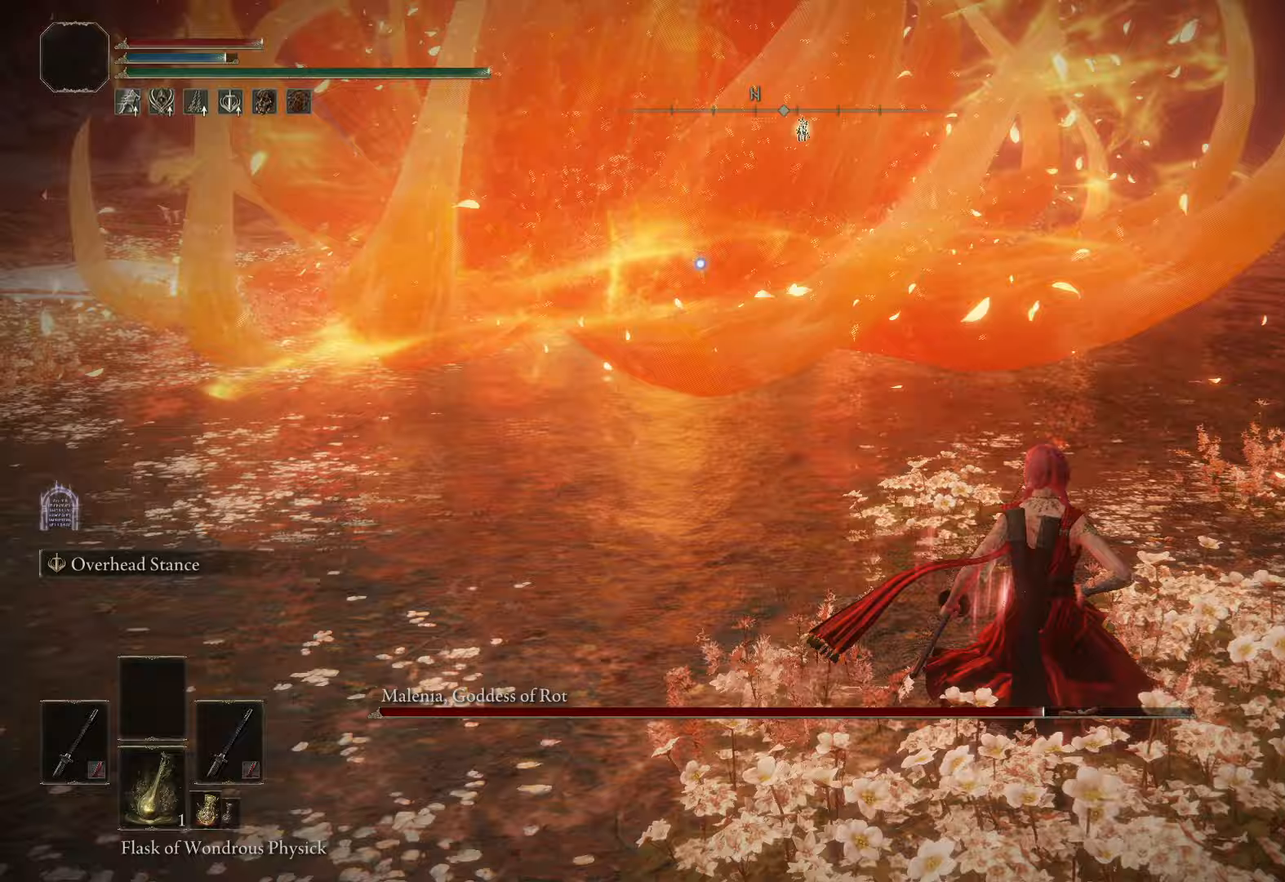
Gameplay with a controller (Xbox layout); each line is a JSON object with the inputs held at the frame after it. "events" lists button and stick changes between this image and that frame as [ms after this image, input, new state], when the widget could be followed in between.
{"buttons": [], "left_stick": "right", "right_stick": "center", "events": []}
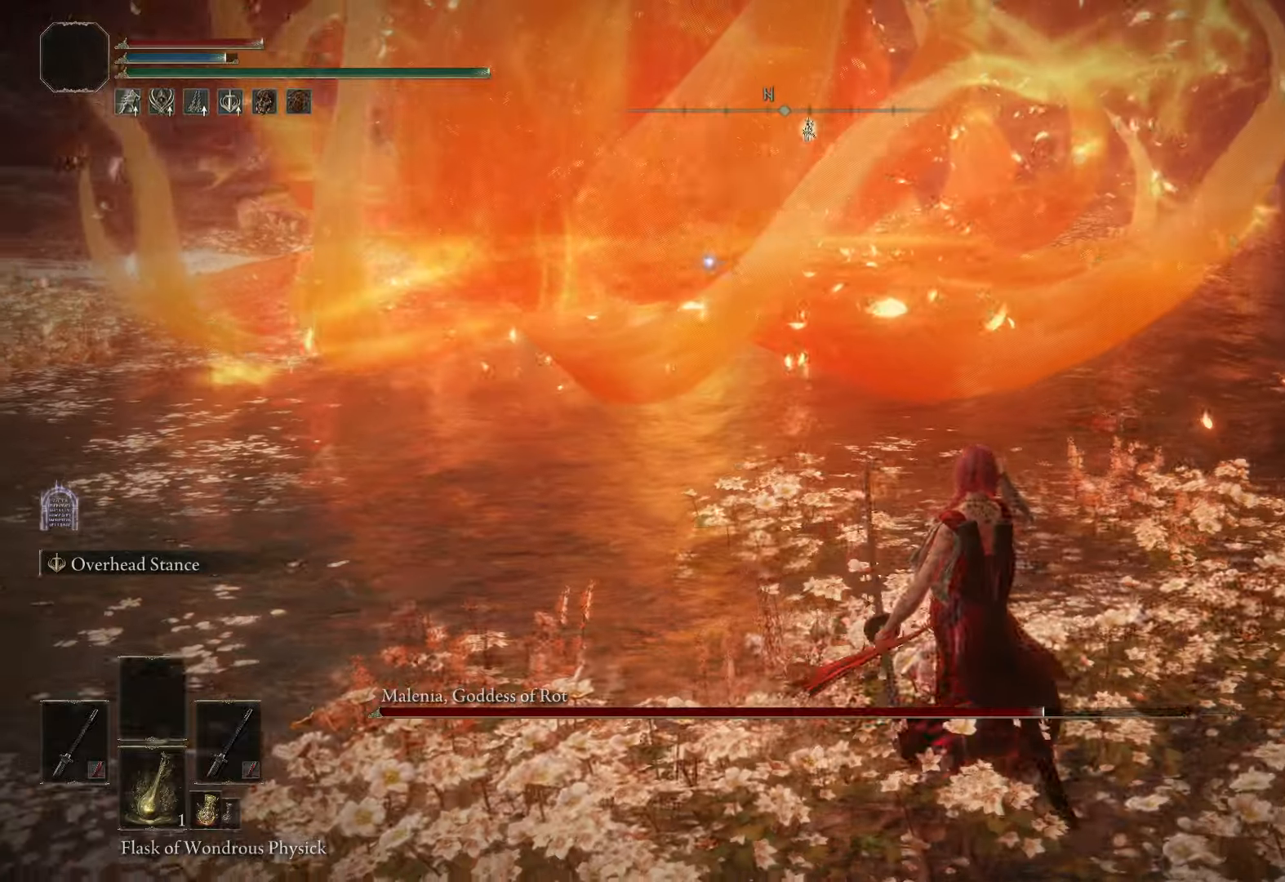
{"buttons": [], "left_stick": "center", "right_stick": "center", "events": [[433, "left_stick", "center"]]}
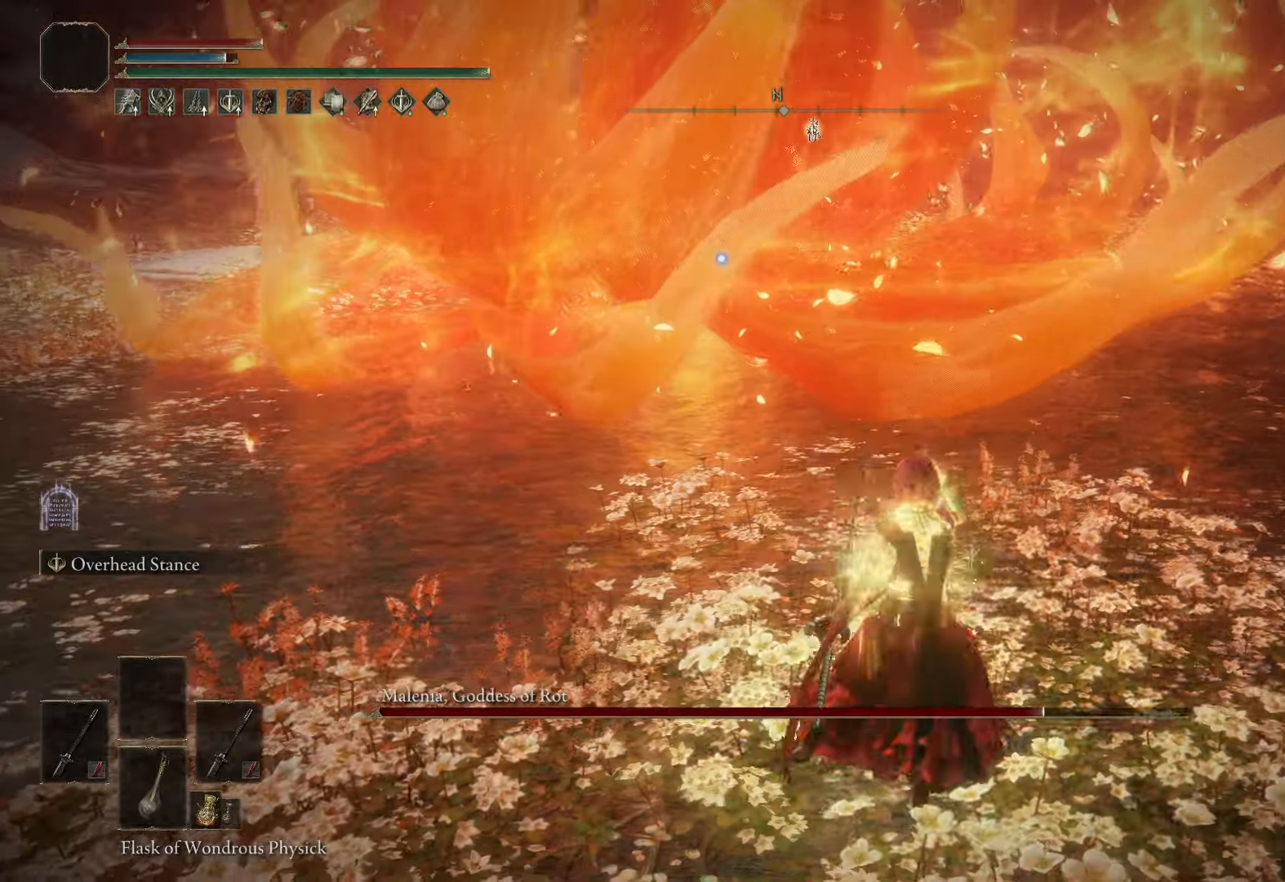
{"buttons": [], "left_stick": "right", "right_stick": "center", "events": [[116, "left_stick", "right"]]}
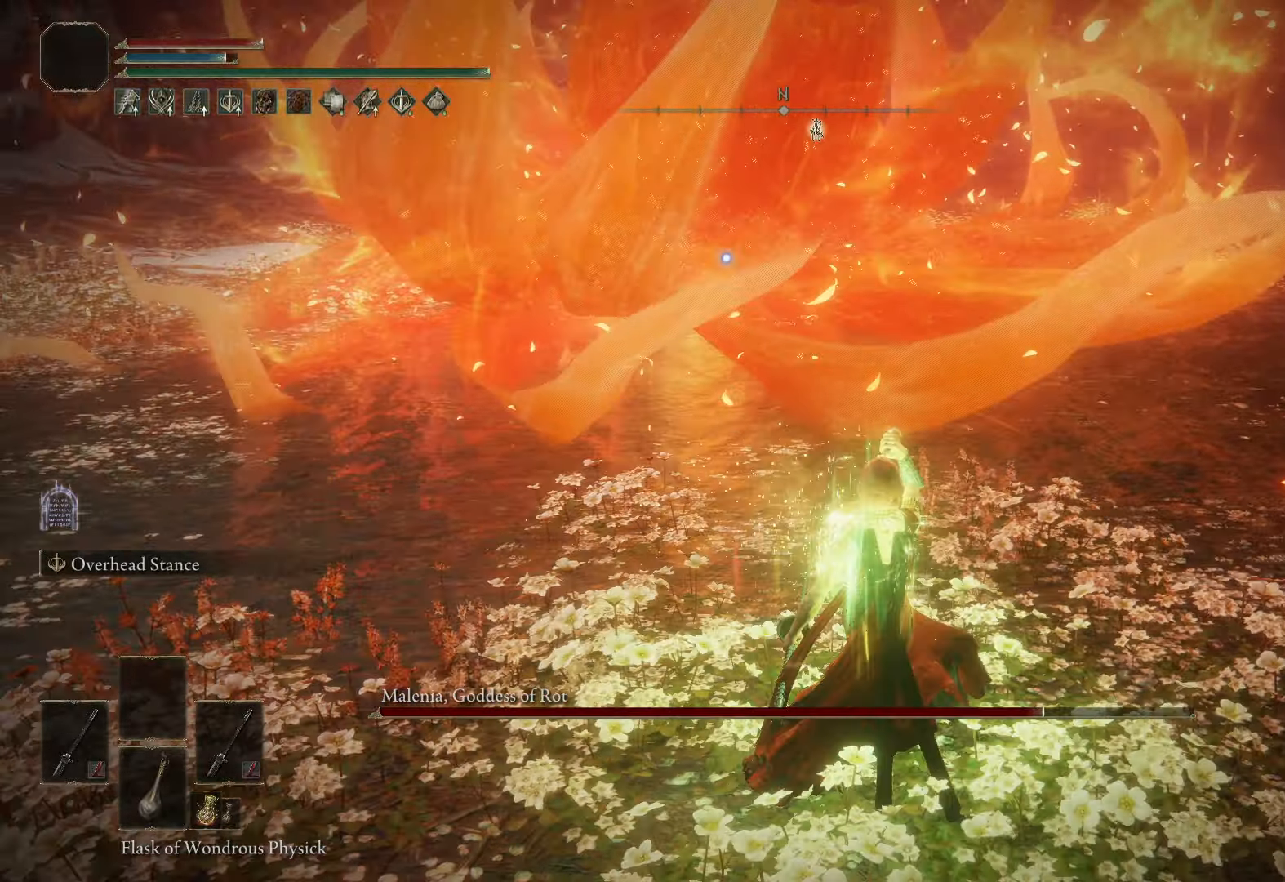
{"buttons": ["B"], "left_stick": "right", "right_stick": "center", "events": [[266, "B", "down"]]}
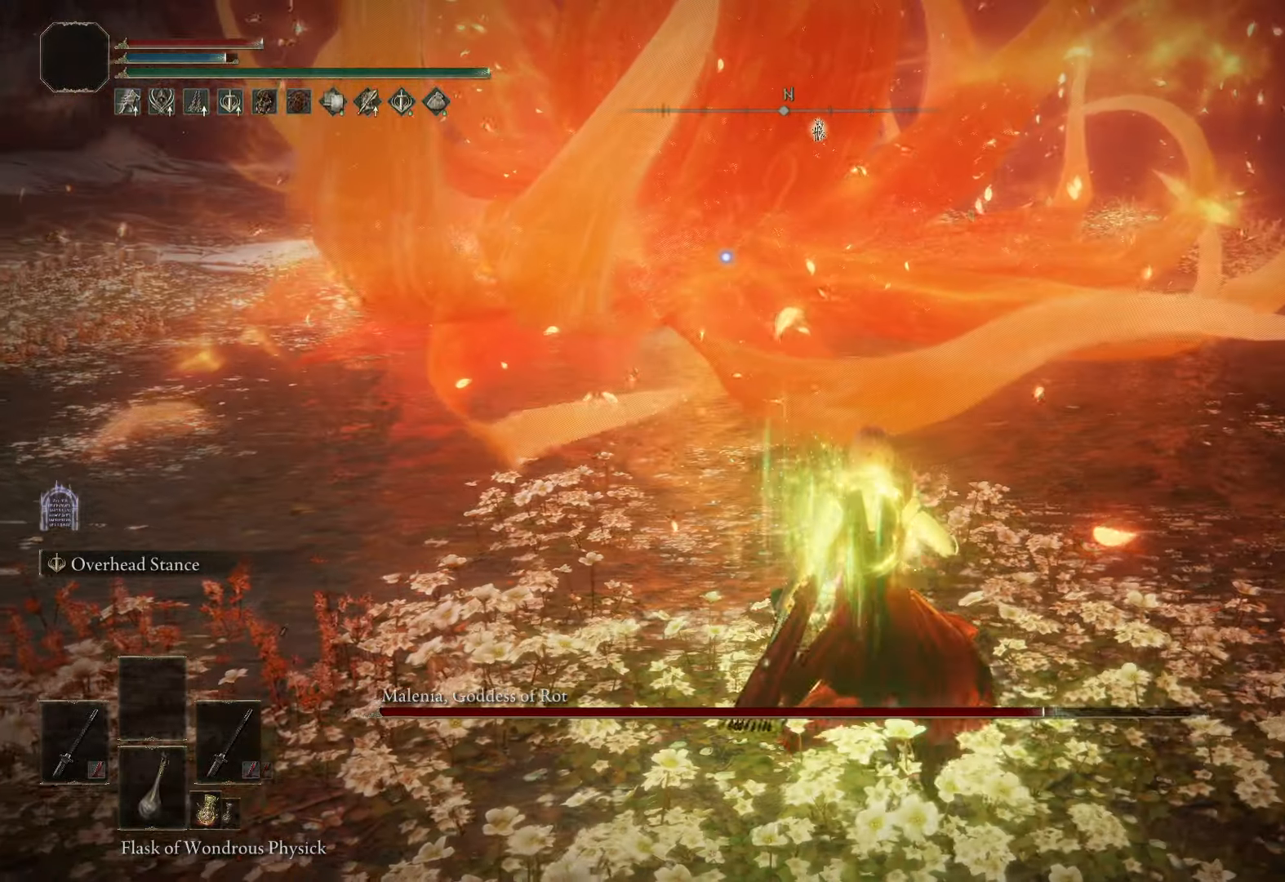
{"buttons": ["B"], "left_stick": "up-right", "right_stick": "center", "events": [[500, "left_stick", "up-right"]]}
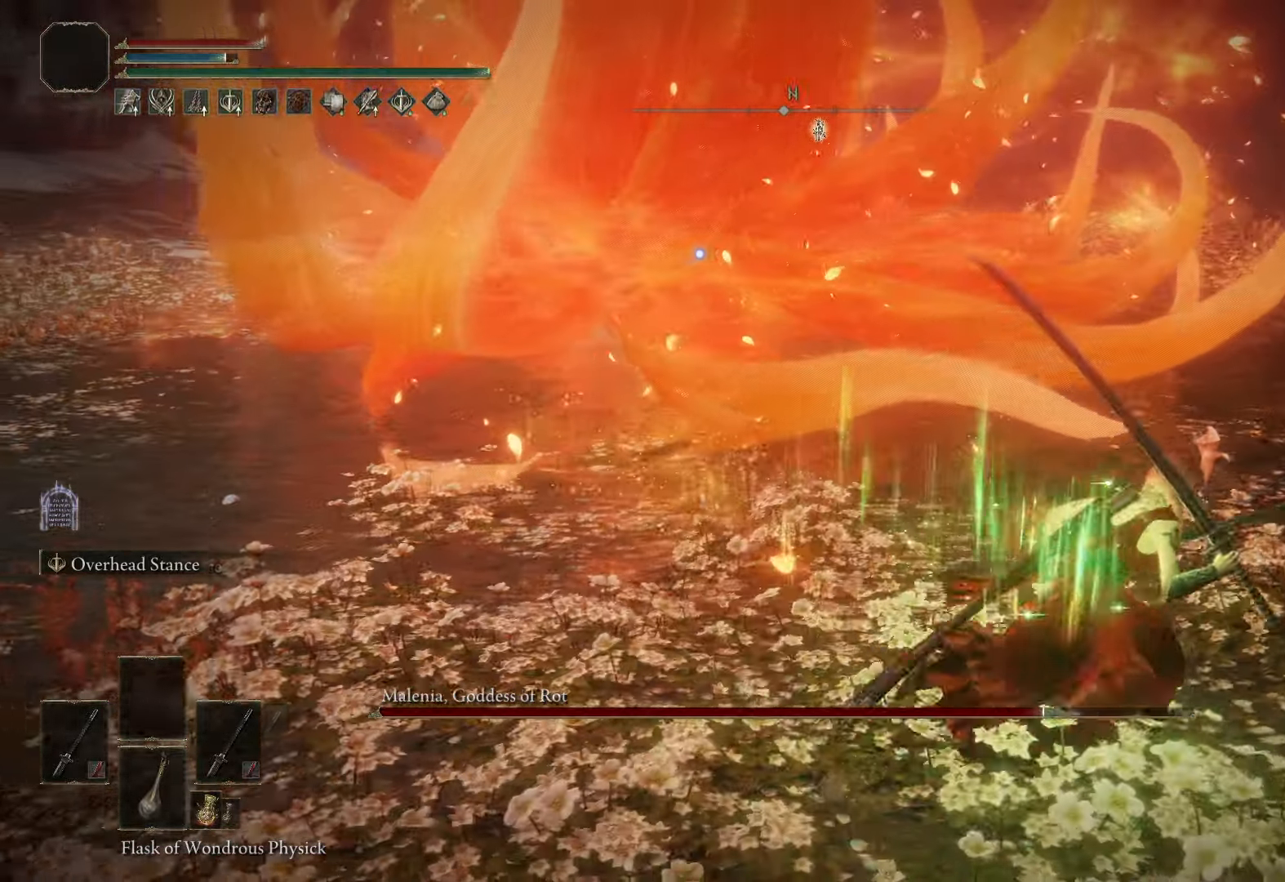
{"buttons": ["B"], "left_stick": "up-right", "right_stick": "center", "events": []}
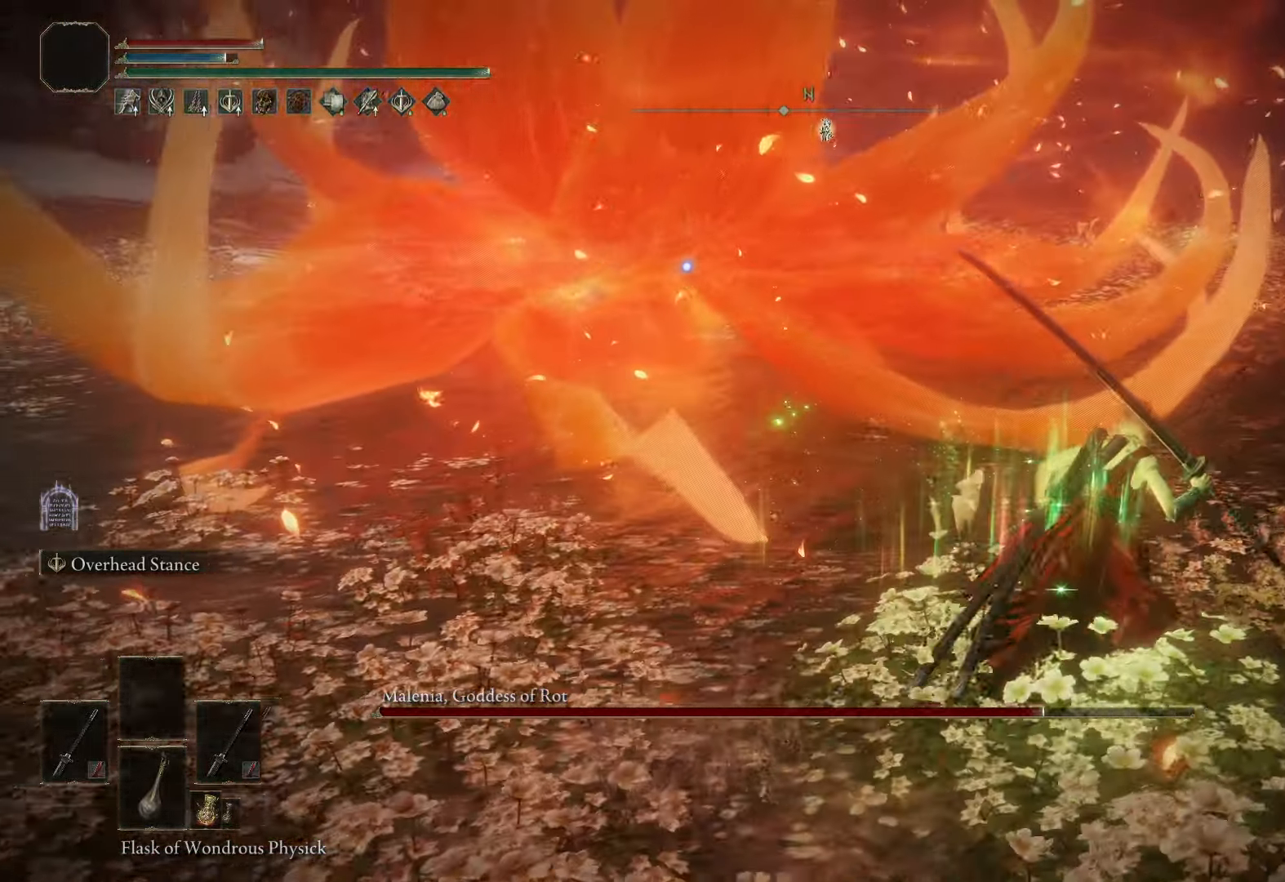
{"buttons": ["B"], "left_stick": "up-right", "right_stick": "center", "events": []}
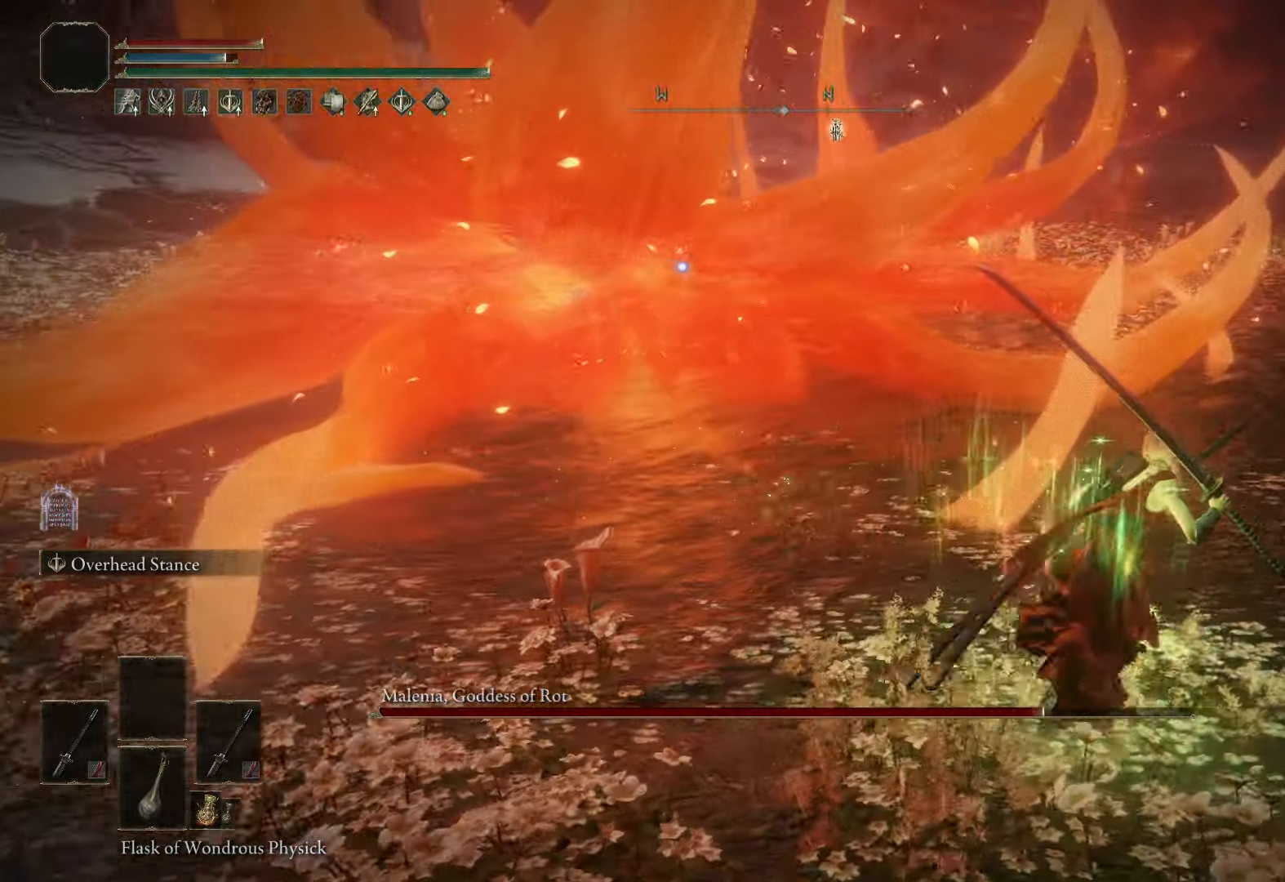
{"buttons": ["B"], "left_stick": "up-right", "right_stick": "center", "events": []}
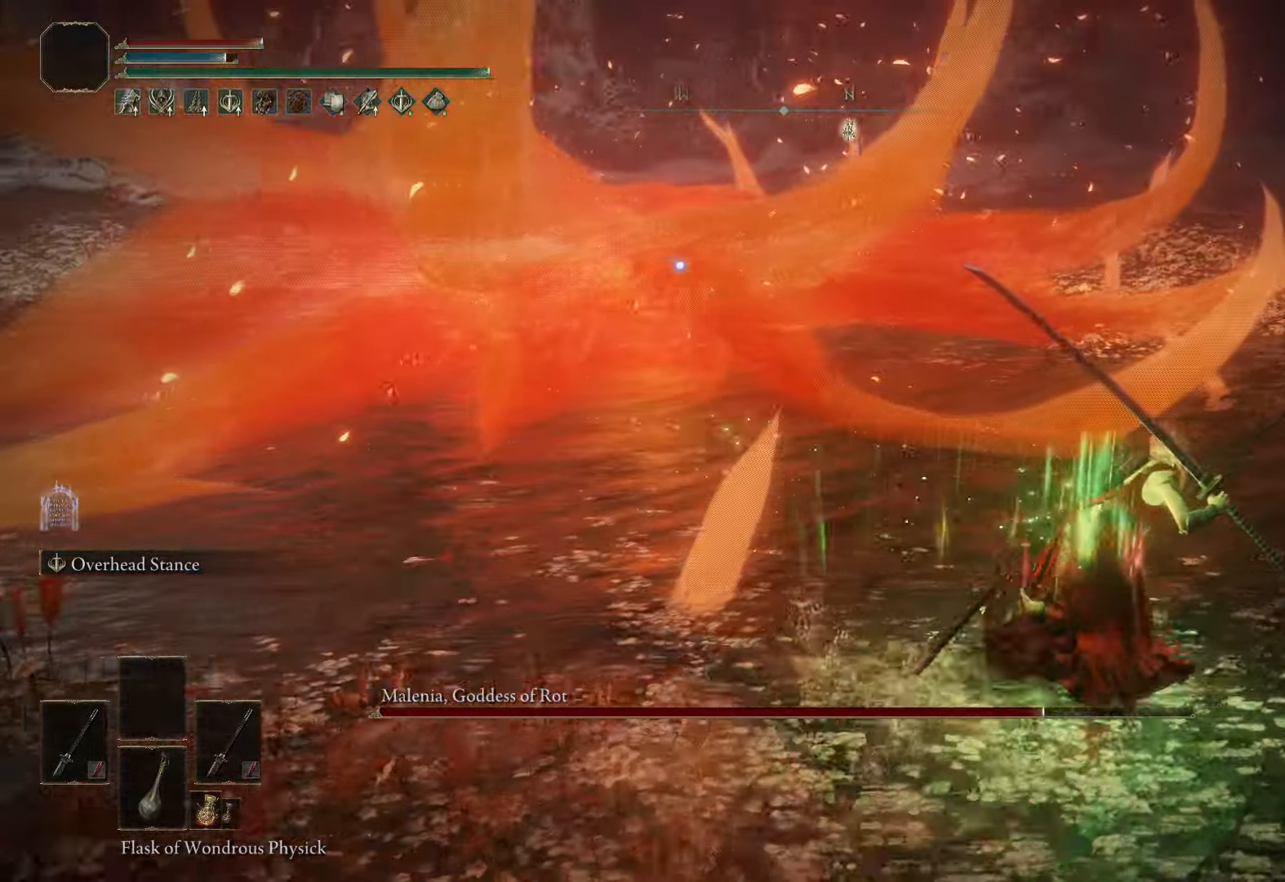
{"buttons": ["B"], "left_stick": "up-right", "right_stick": "center", "events": []}
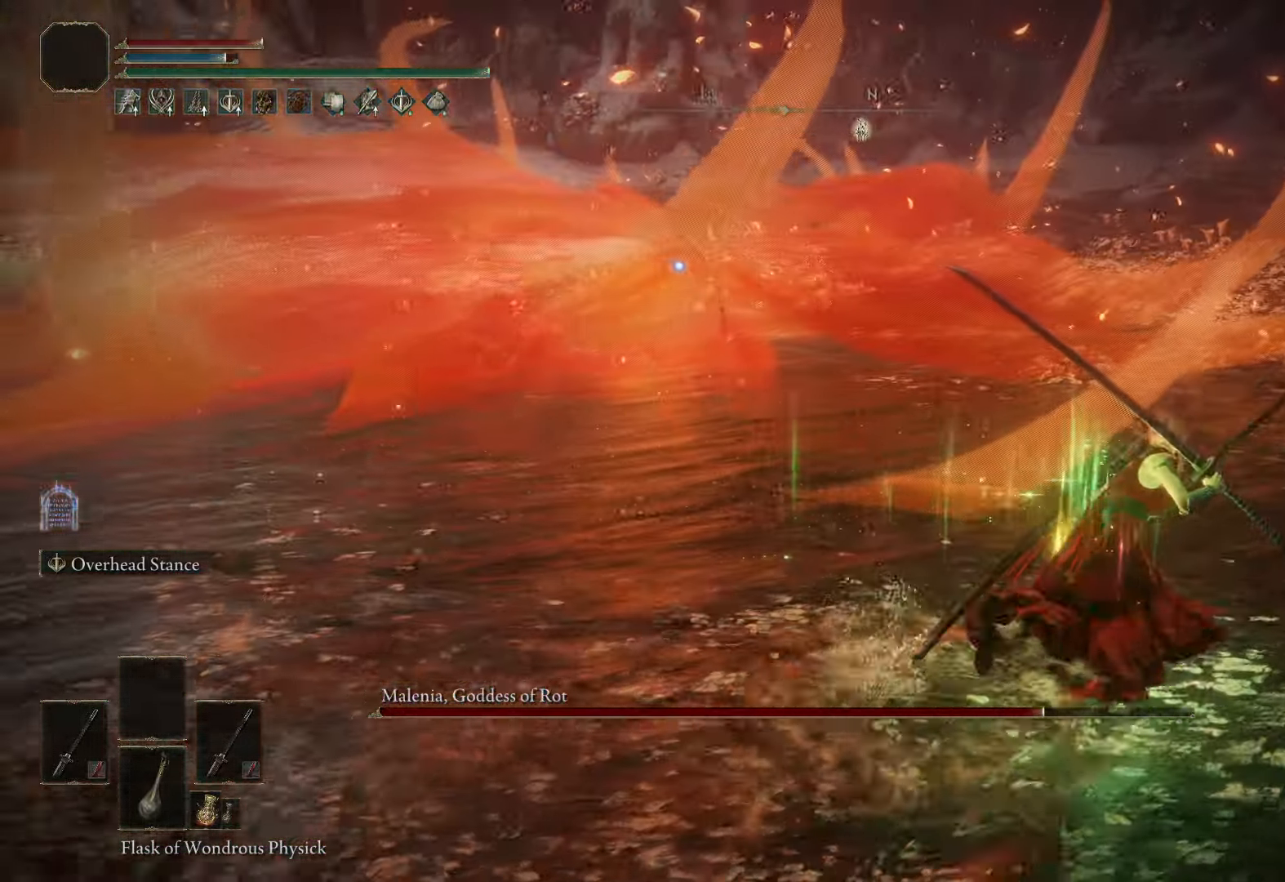
{"buttons": ["B"], "left_stick": "up", "right_stick": "center", "events": [[366, "left_stick", "up"]]}
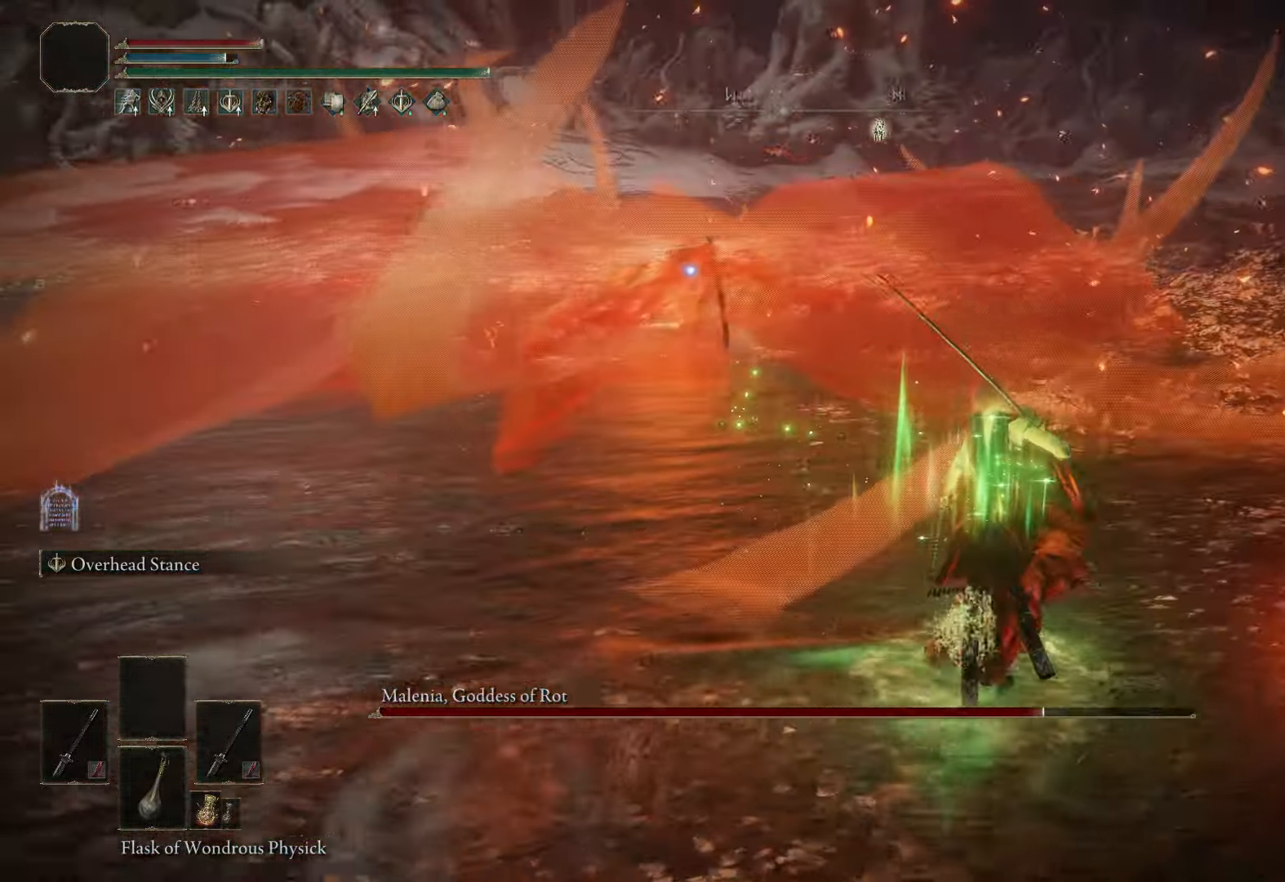
{"buttons": ["B"], "left_stick": "up", "right_stick": "center", "events": []}
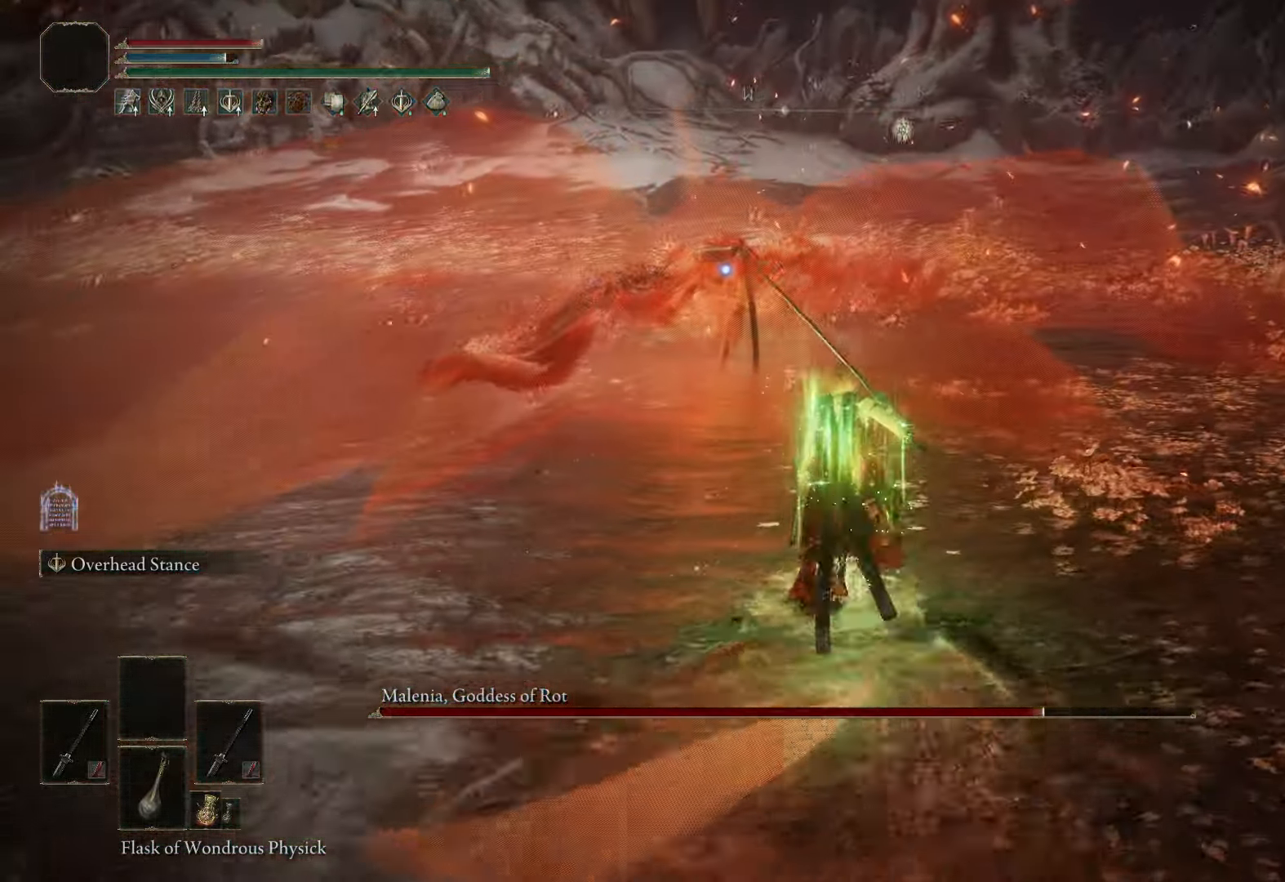
{"buttons": ["L1"], "left_stick": "up", "right_stick": "center", "events": [[150, "A", "down"], [300, "A", "up"], [350, "B", "up"], [500, "L1", "down"]]}
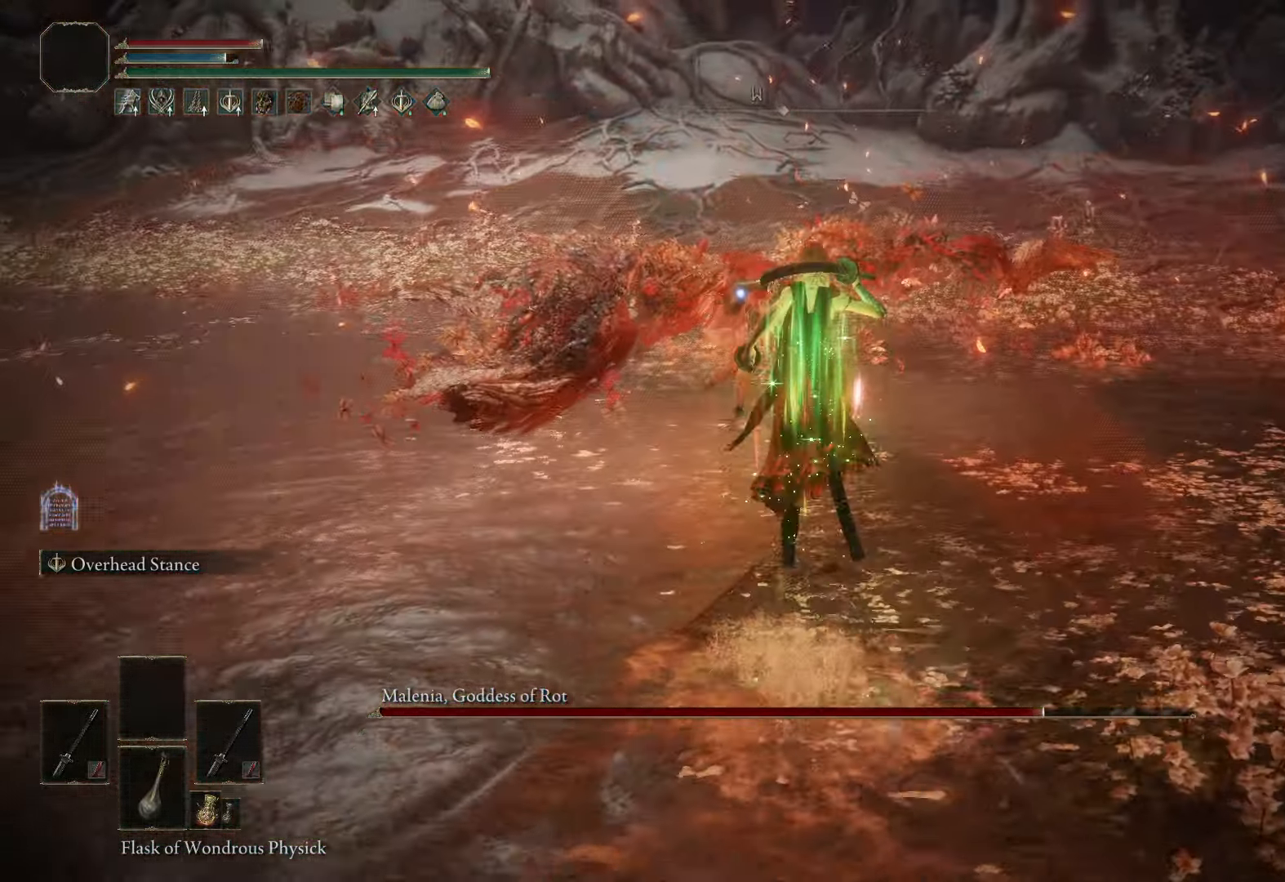
{"buttons": ["L1"], "left_stick": "up", "right_stick": "center", "events": []}
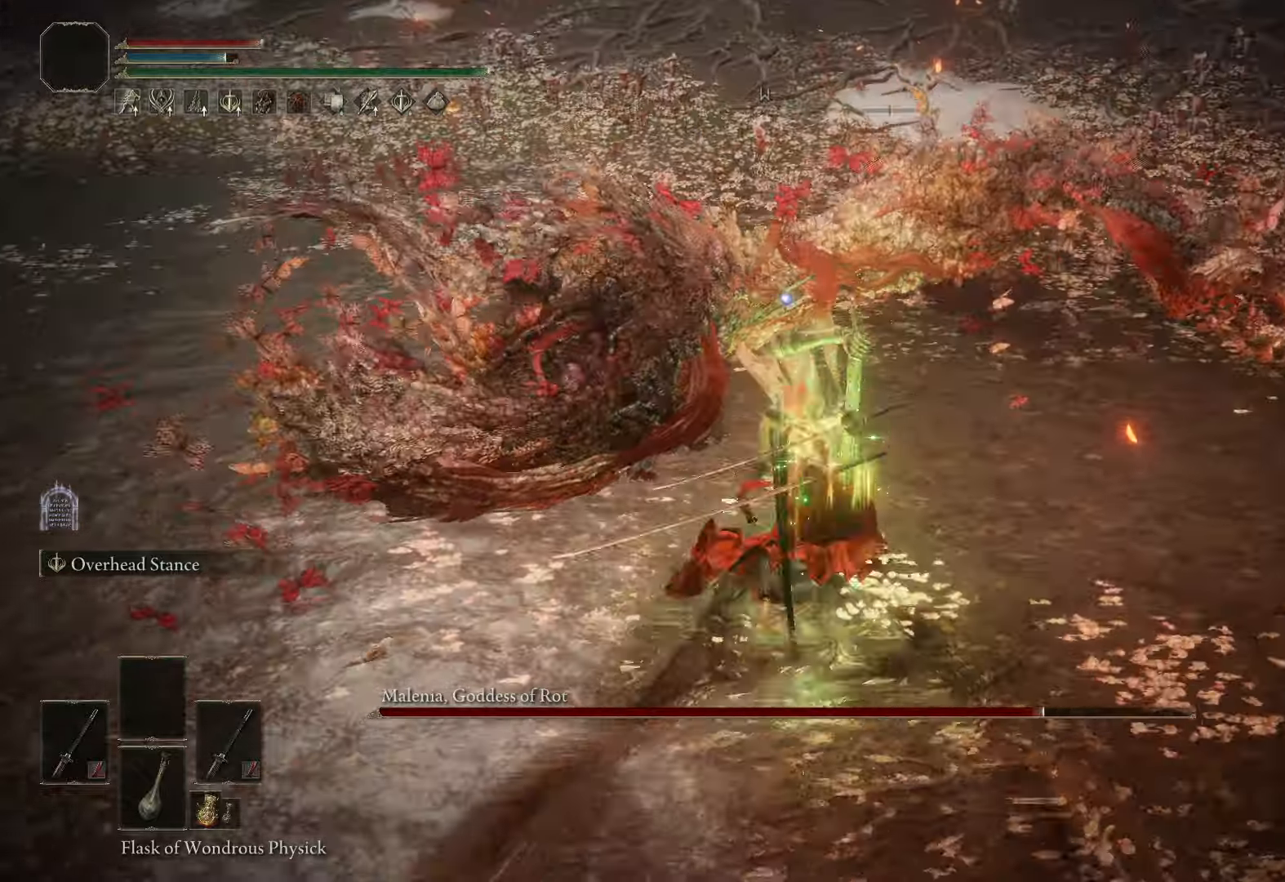
{"buttons": [], "left_stick": "down", "right_stick": "center", "events": [[66, "L1", "up"], [100, "left_stick", "center"], [300, "left_stick", "down"]]}
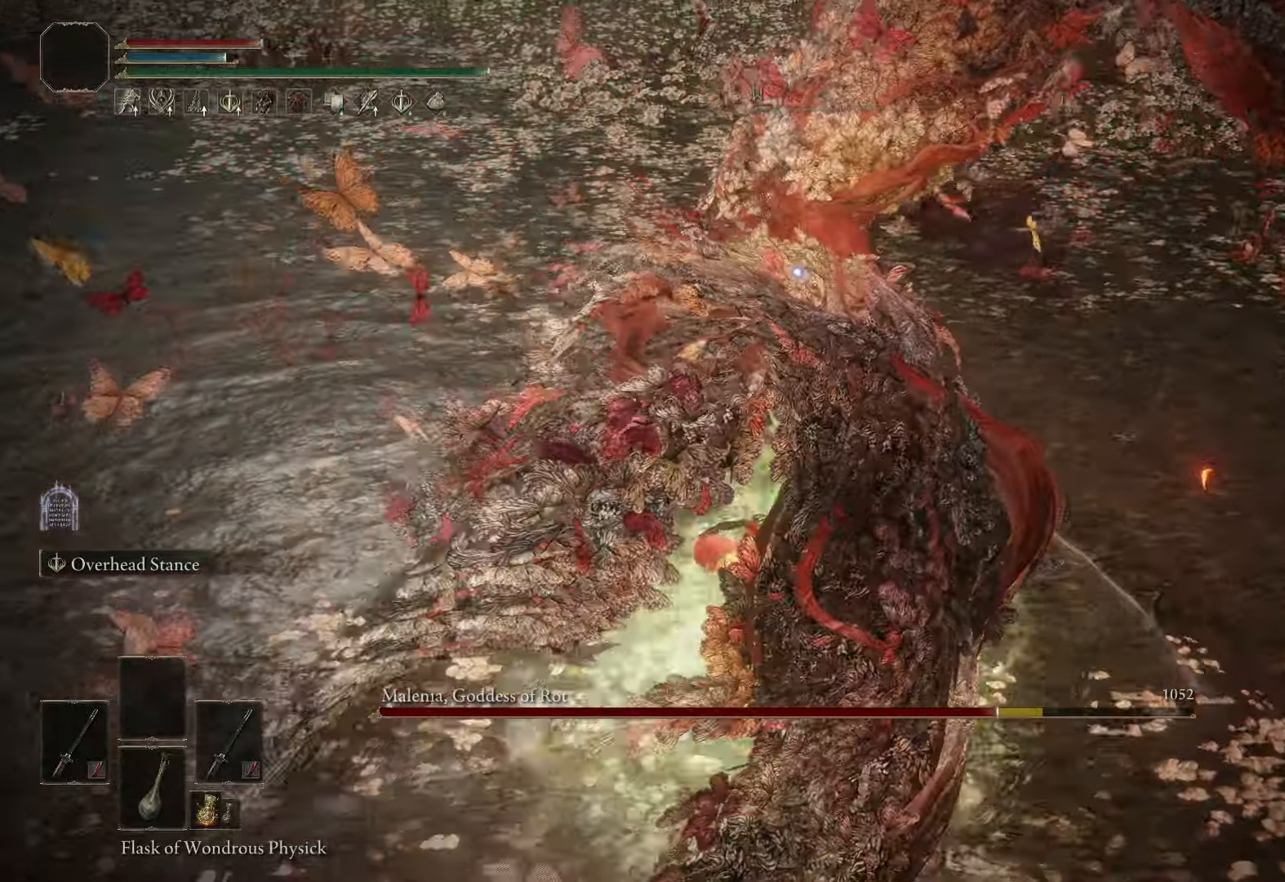
{"buttons": [], "left_stick": "down", "right_stick": "center", "events": []}
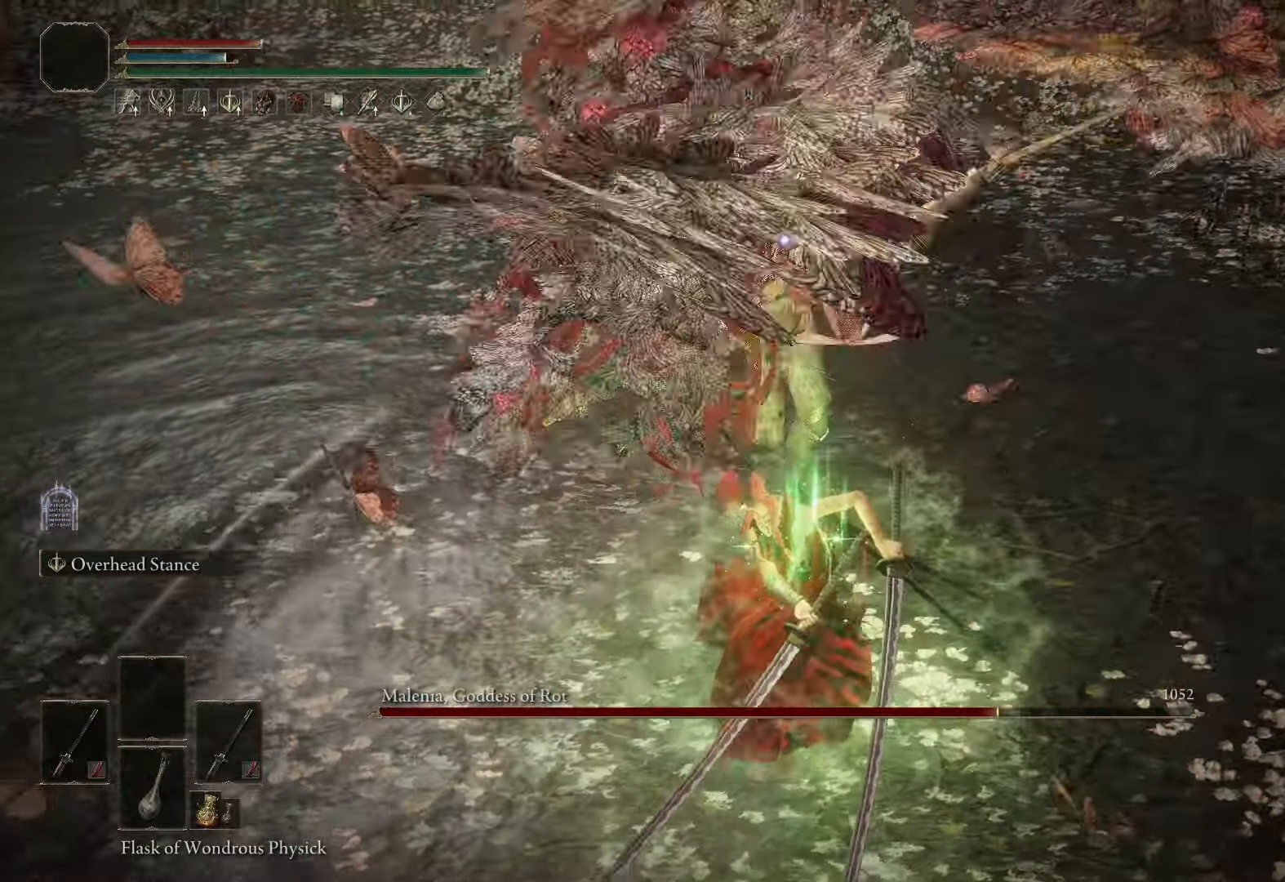
{"buttons": [], "left_stick": "down", "right_stick": "center", "events": []}
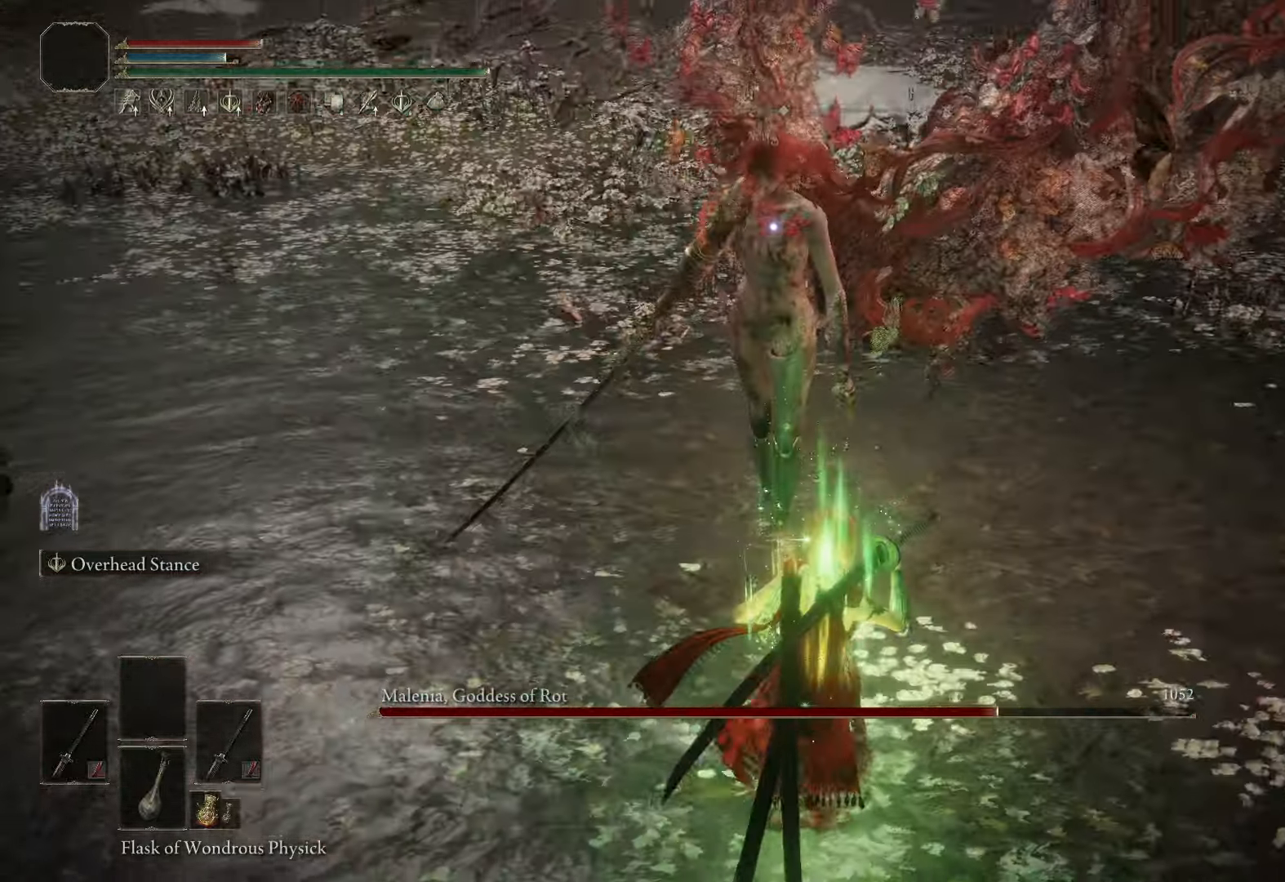
{"buttons": [], "left_stick": "down", "right_stick": "center", "events": []}
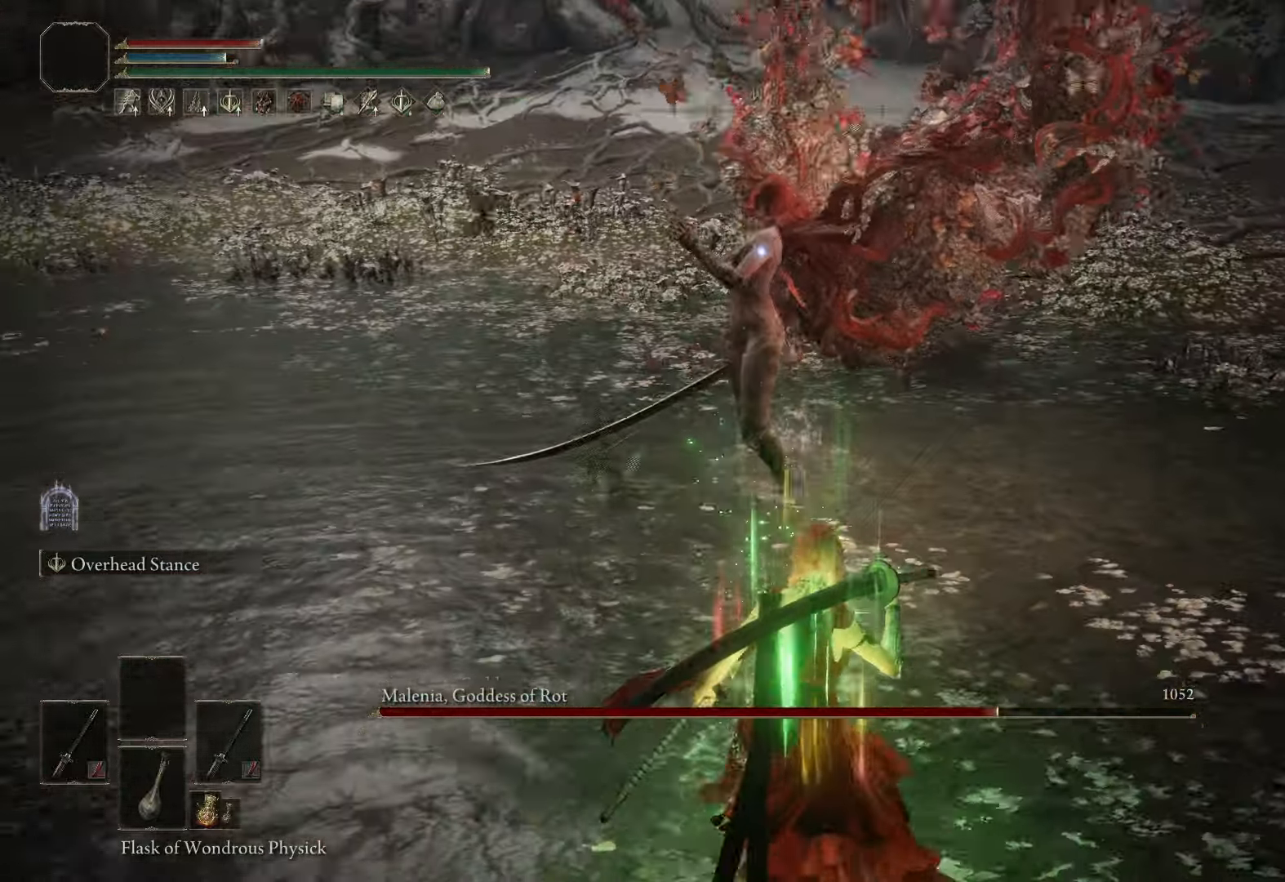
{"buttons": ["B"], "left_stick": "center", "right_stick": "center", "events": [[333, "left_stick", "center"], [500, "B", "down"]]}
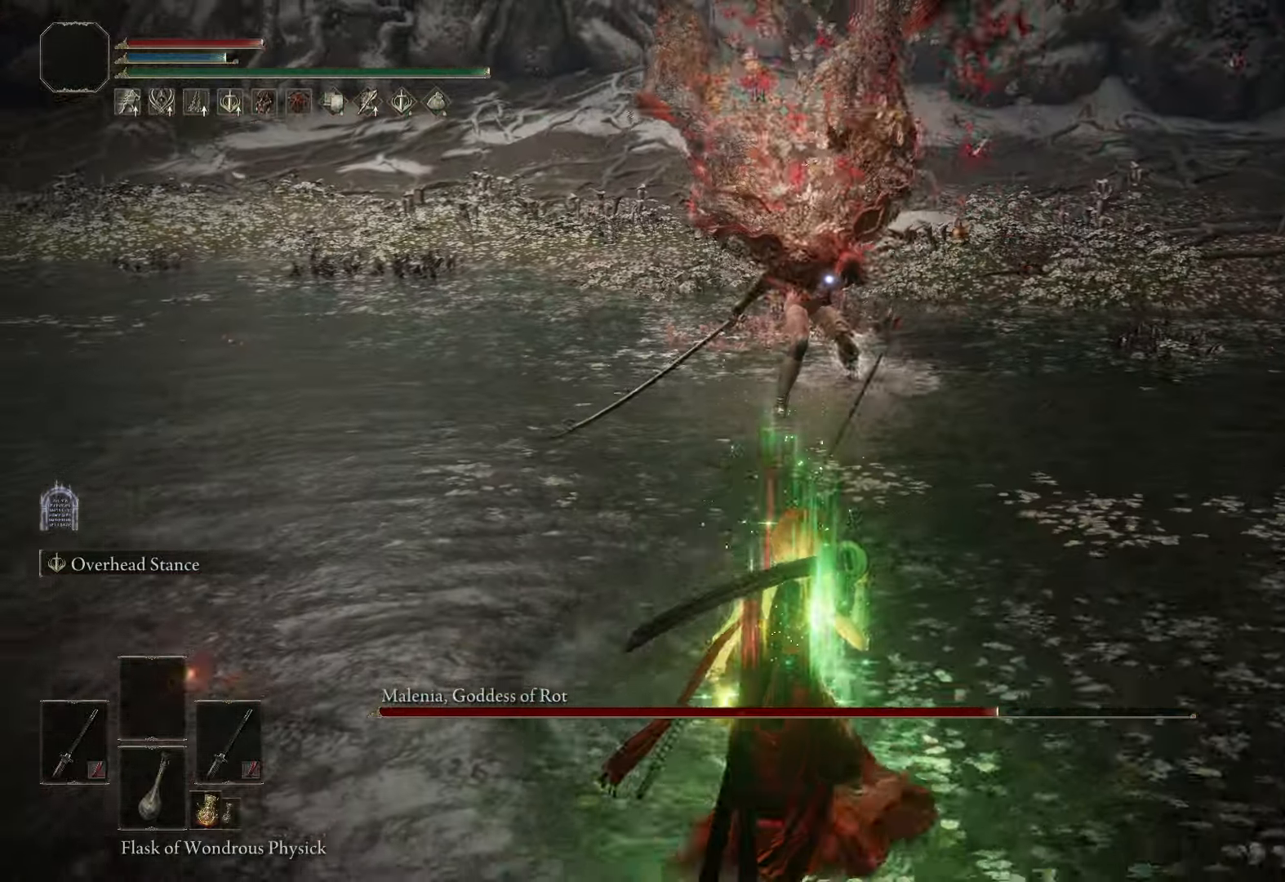
{"buttons": ["L1"], "left_stick": "center", "right_stick": "center", "events": [[83, "B", "up"], [500, "L1", "down"]]}
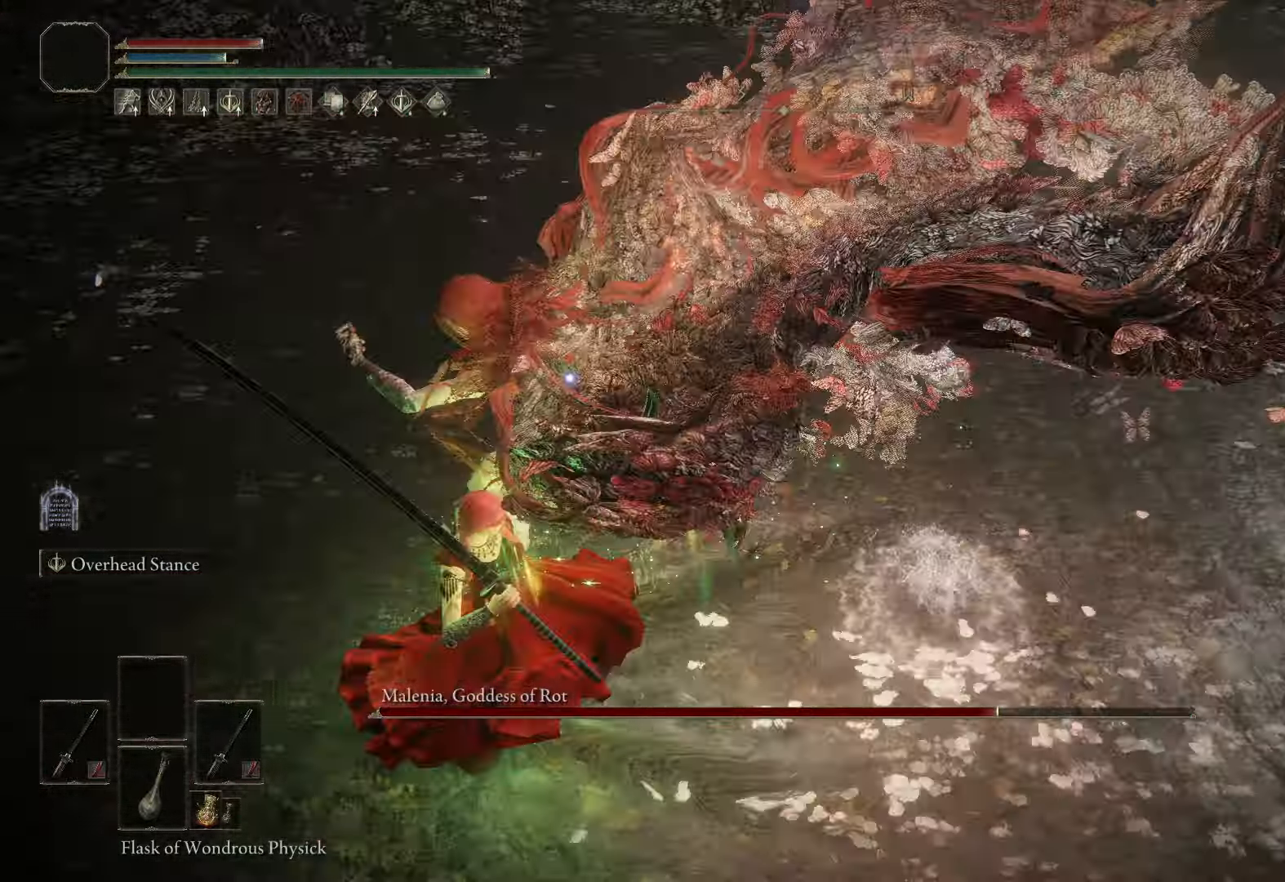
{"buttons": [], "left_stick": "center", "right_stick": "center", "events": [[100, "L1", "up"]]}
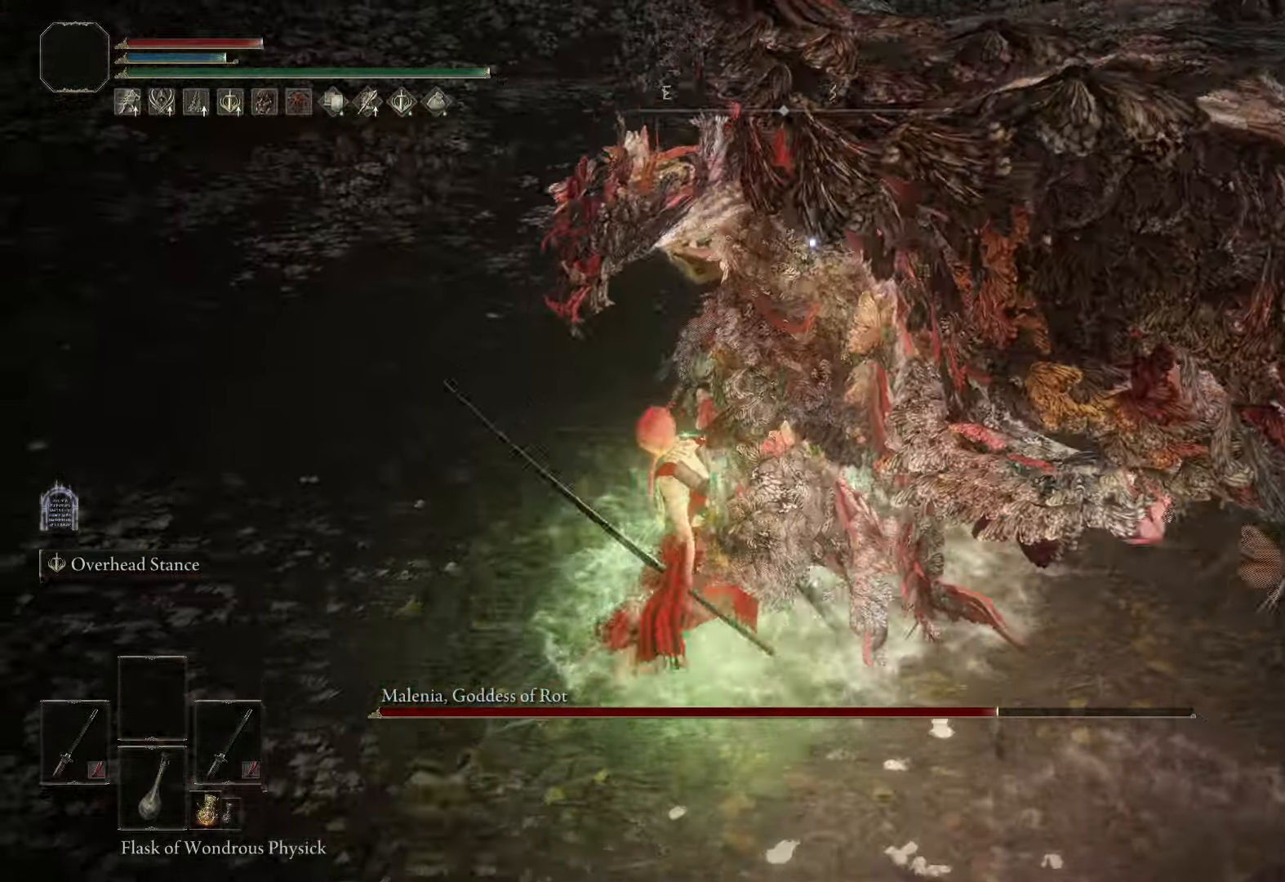
{"buttons": [], "left_stick": "center", "right_stick": "center", "events": []}
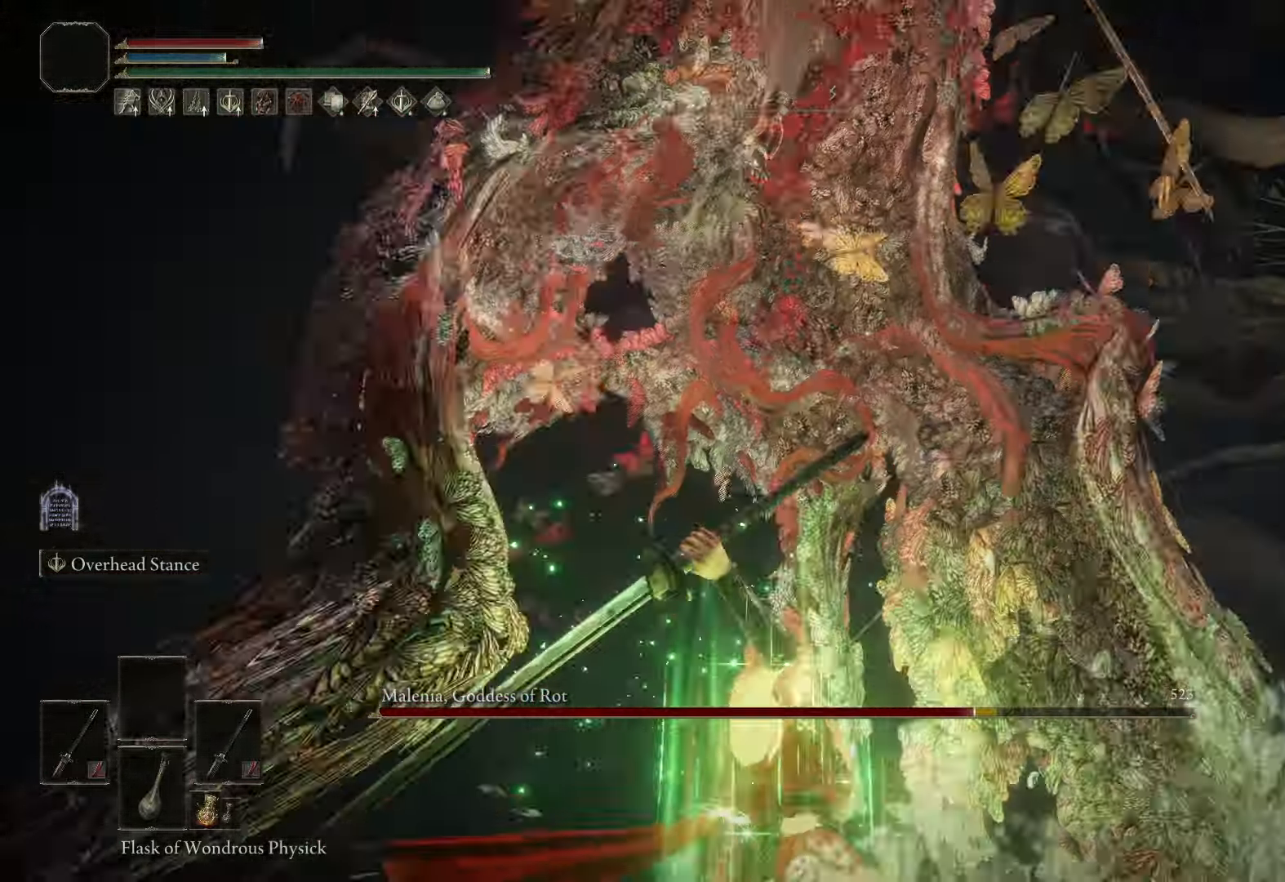
{"buttons": [], "left_stick": "center", "right_stick": "center", "events": []}
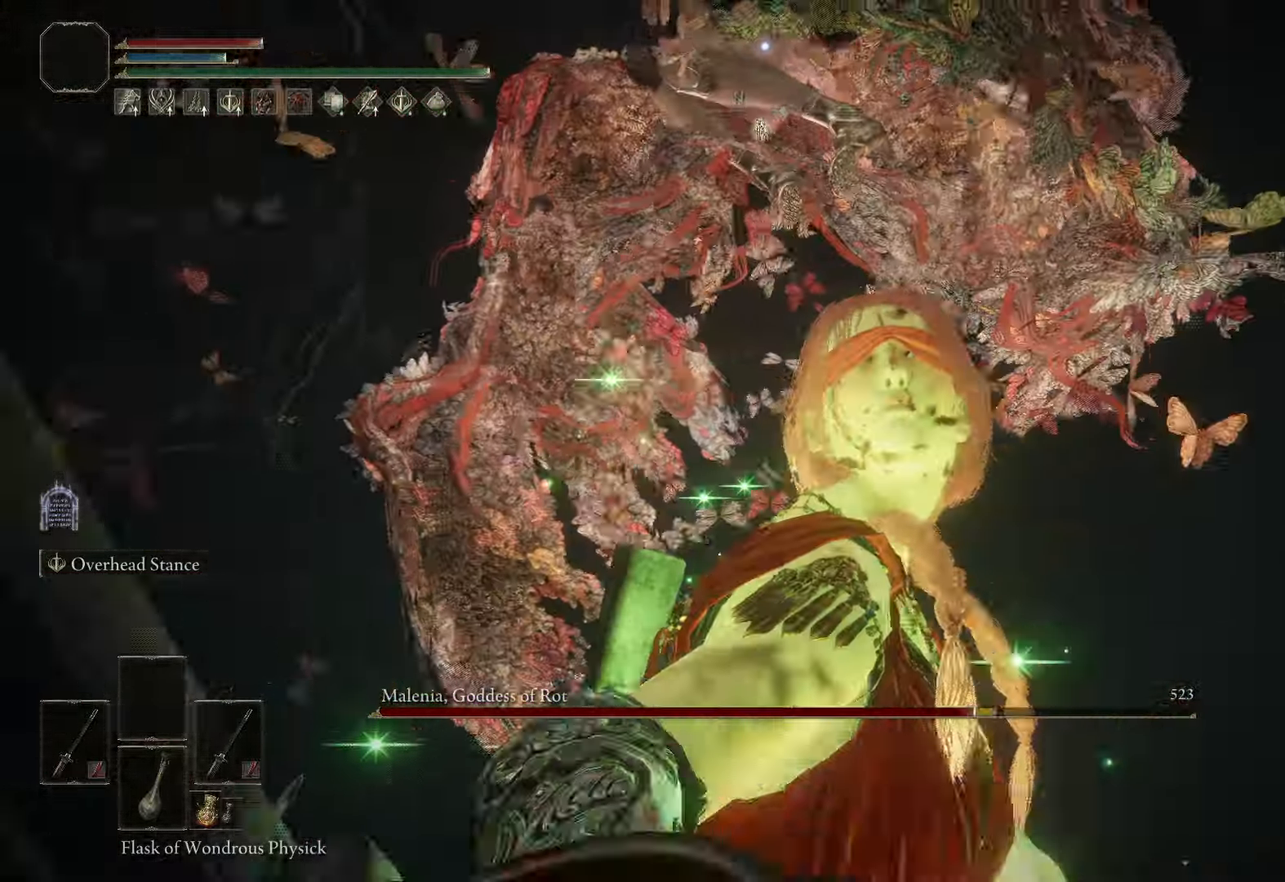
{"buttons": [], "left_stick": "center", "right_stick": "center", "events": []}
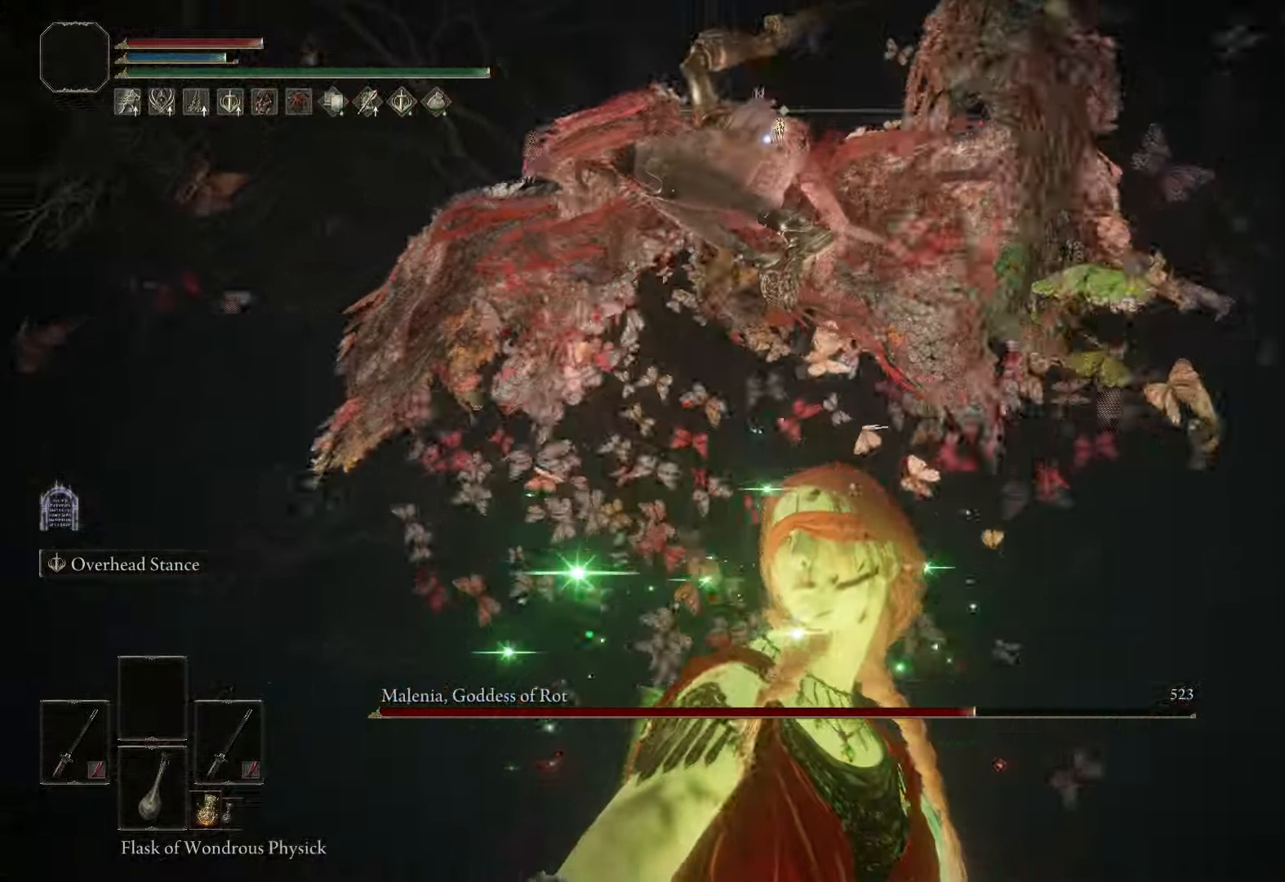
{"buttons": [], "left_stick": "center", "right_stick": "center", "events": [[150, "B", "down"], [183, "left_stick", "down-right"], [233, "B", "up"], [233, "left_stick", "center"]]}